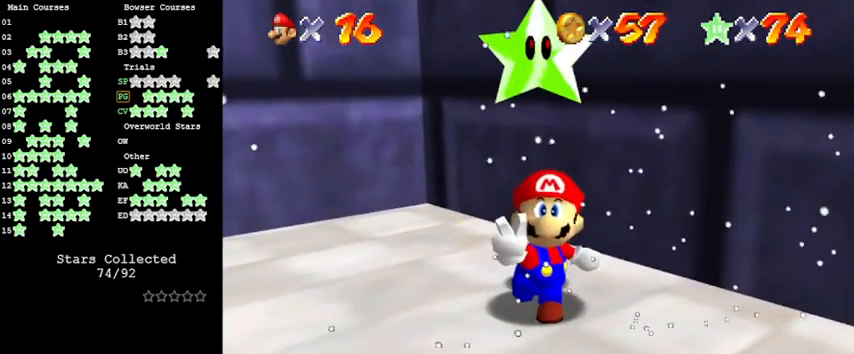
Gameplay with keyboard; each line is a JSON object with the keys held at the frame after it. "events" lists presses ("down") and releases ("up") of "a", "c", "ctrl", "d", "down", "left", "return", "right", "s", "shift", "up", "w", "x" and "y" between this image and that frame as [ms after this image, input, new state], when the widget could be followed in between. No other keys are recorded. Mouse input is not recorded.
{"keys": [], "events": [[166, "s", "down"], [266, "s", "up"], [366, "s", "down"], [400, "s", "up"]]}
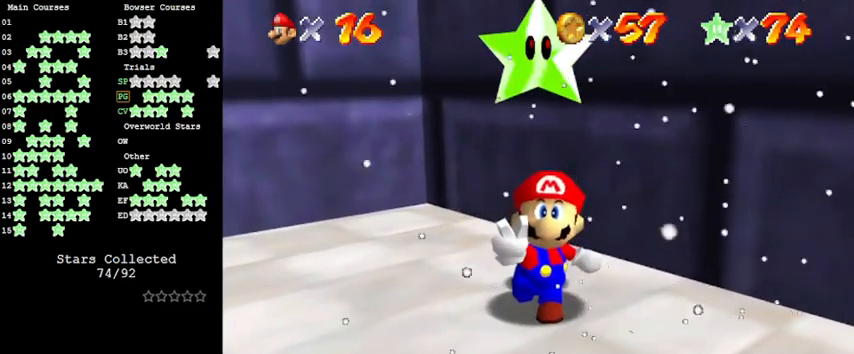
{"keys": [], "events": [[100, "d", "down"], [166, "d", "up"]]}
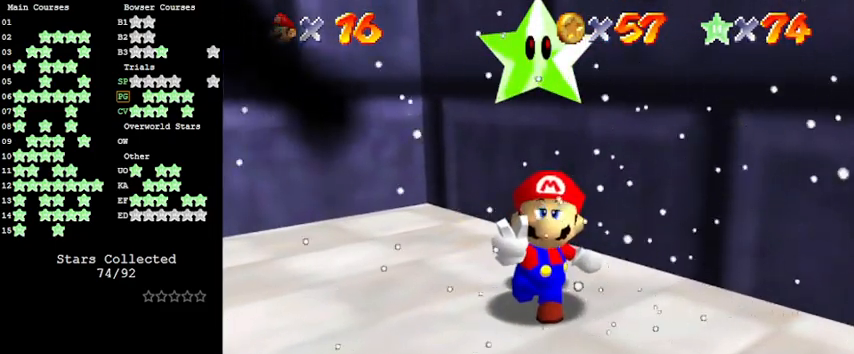
{"keys": [], "events": []}
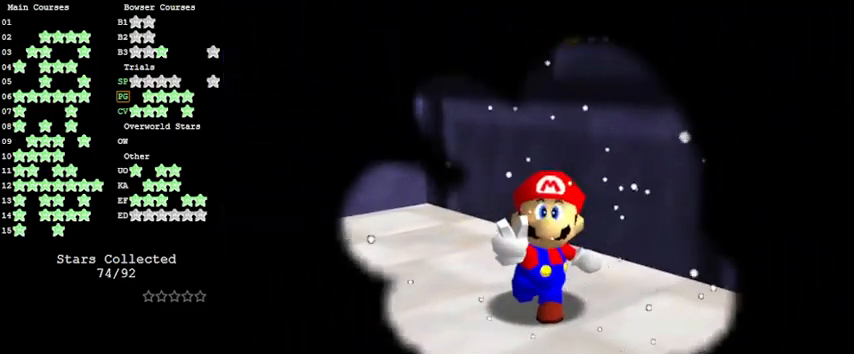
{"keys": [], "events": []}
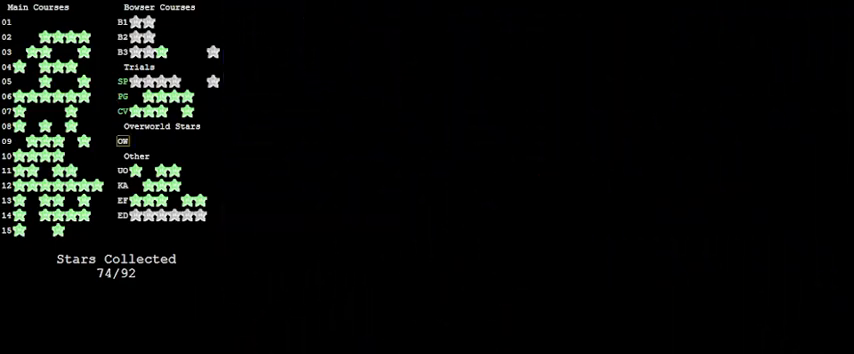
{"keys": [], "events": []}
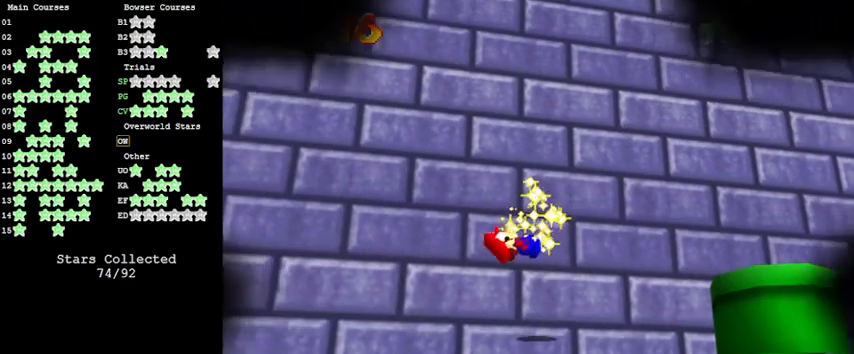
{"keys": ["d"], "events": [[133, "s", "down"], [200, "s", "up"], [333, "s", "down"], [366, "s", "up"], [500, "d", "down"]]}
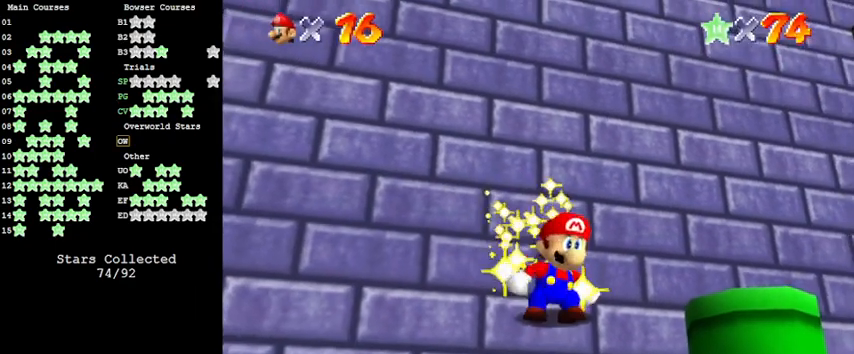
{"keys": [], "events": [[133, "d", "up"]]}
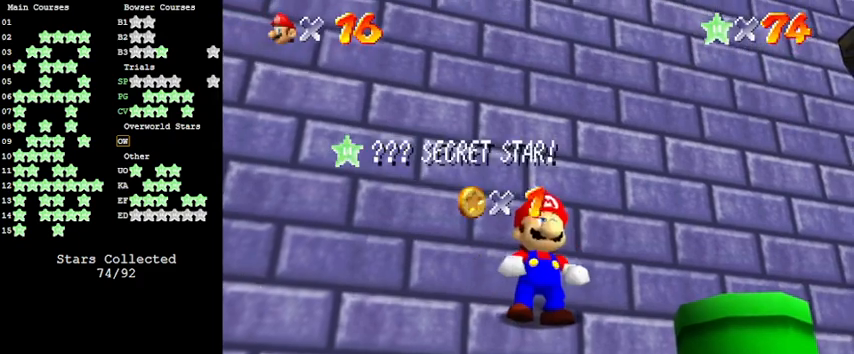
{"keys": [], "events": [[200, "s", "down"], [266, "s", "up"]]}
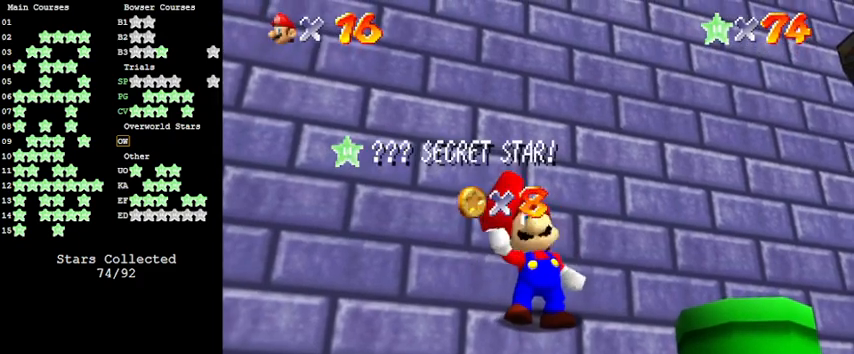
{"keys": [], "events": []}
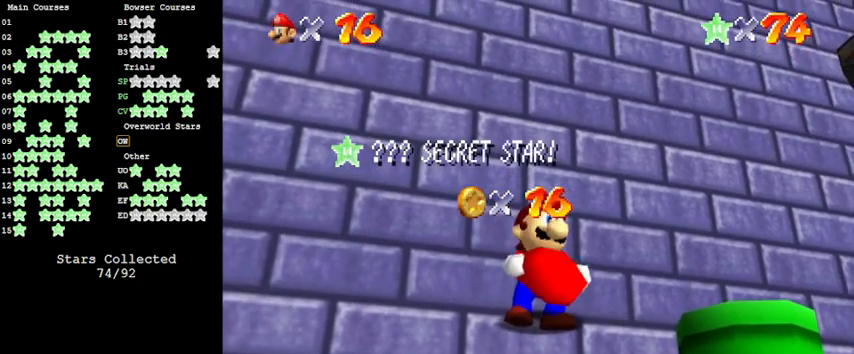
{"keys": ["s"], "events": [[433, "s", "down"]]}
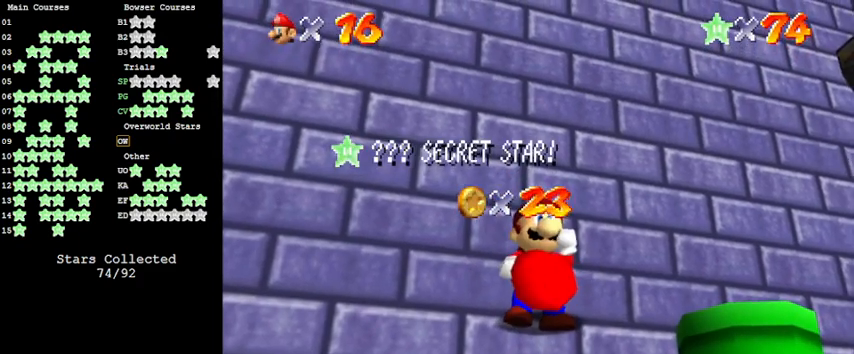
{"keys": ["w"], "events": [[33, "s", "up"], [500, "w", "down"]]}
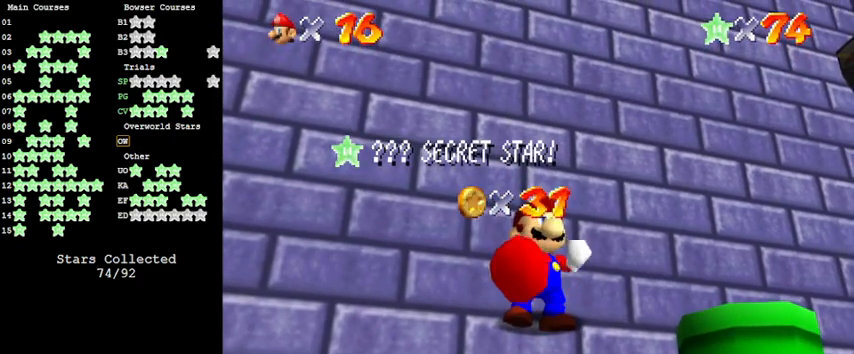
{"keys": ["s"], "events": [[133, "w", "up"], [400, "s", "down"]]}
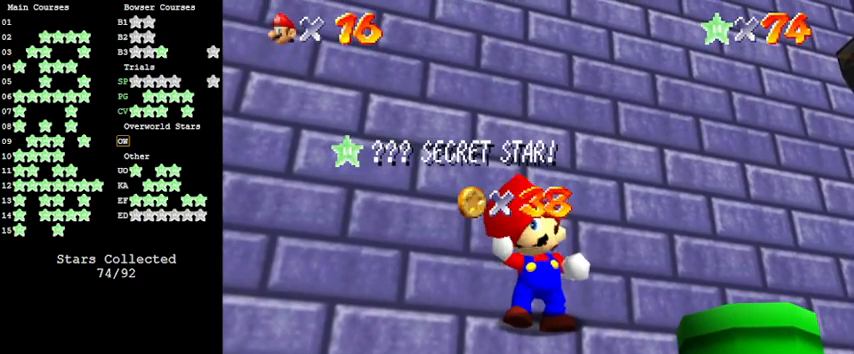
{"keys": [], "events": [[66, "s", "up"], [233, "return", "down"], [333, "return", "up"]]}
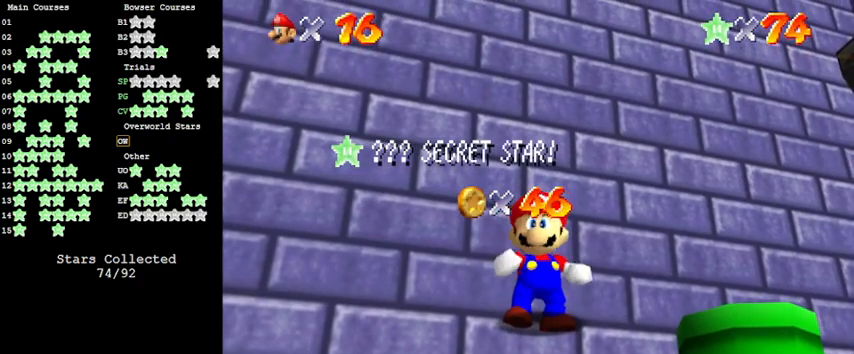
{"keys": [], "events": []}
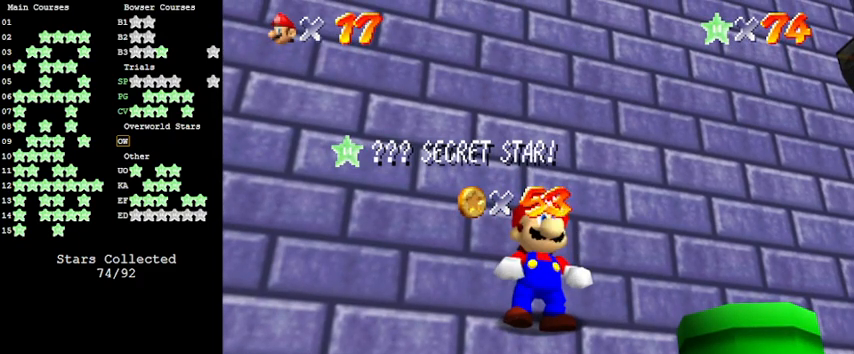
{"keys": [], "events": []}
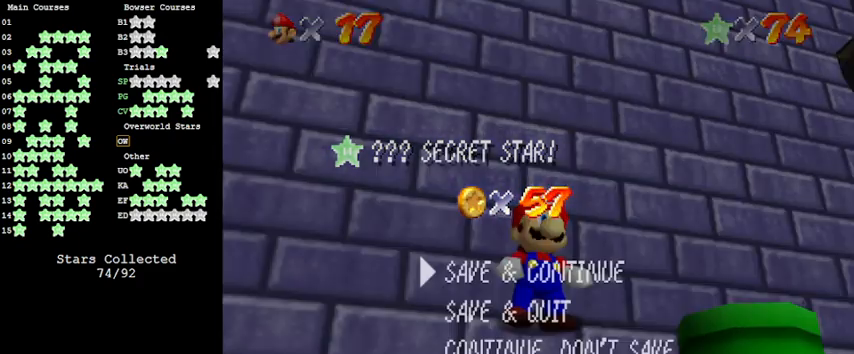
{"keys": [], "events": []}
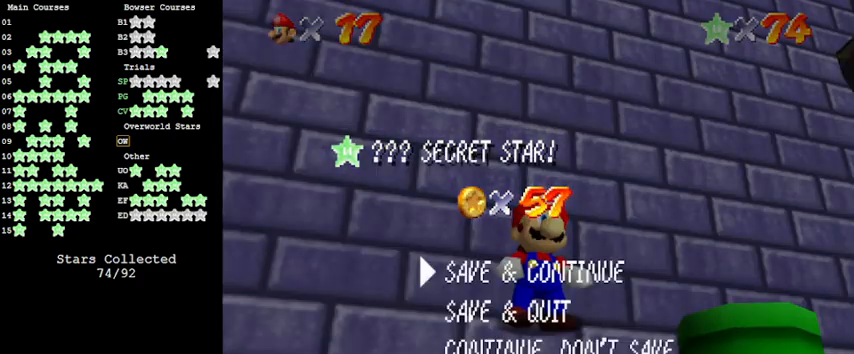
{"keys": [], "events": []}
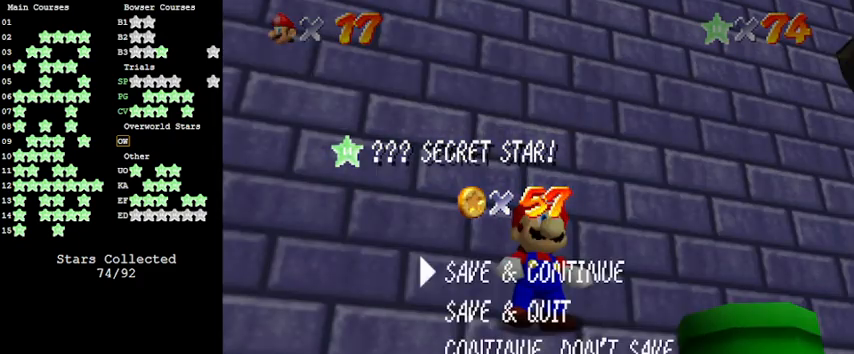
{"keys": [], "events": []}
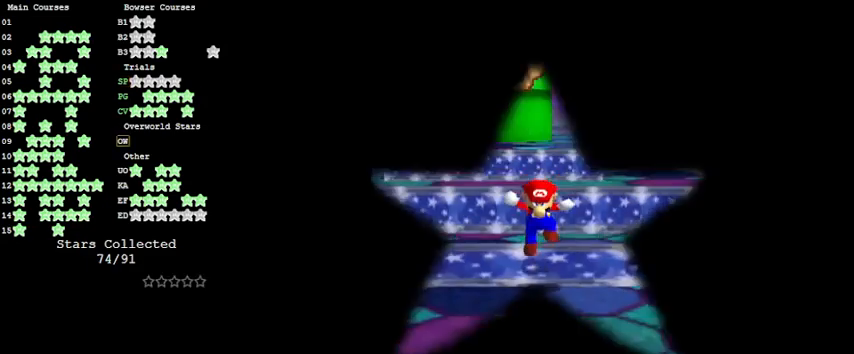
{"keys": [], "events": []}
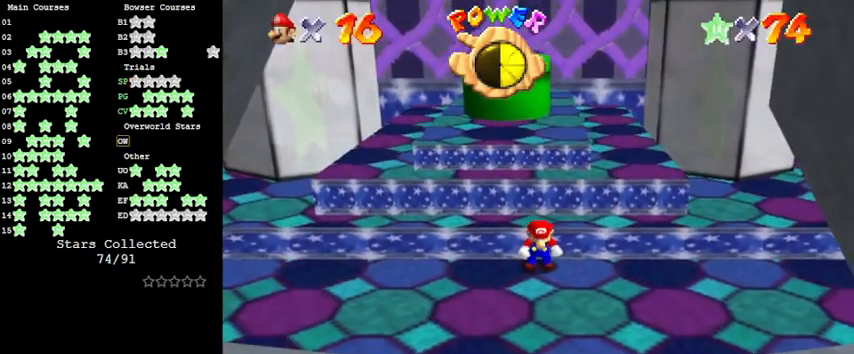
{"keys": [], "events": []}
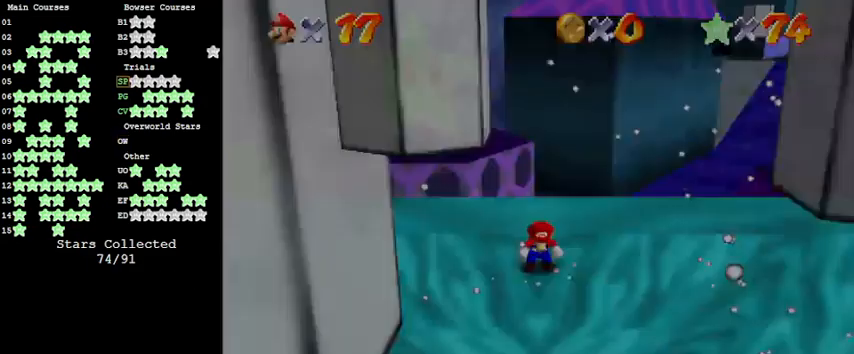
{"keys": [], "events": [[266, "d", "down"], [333, "d", "up"], [466, "d", "down"], [500, "d", "up"]]}
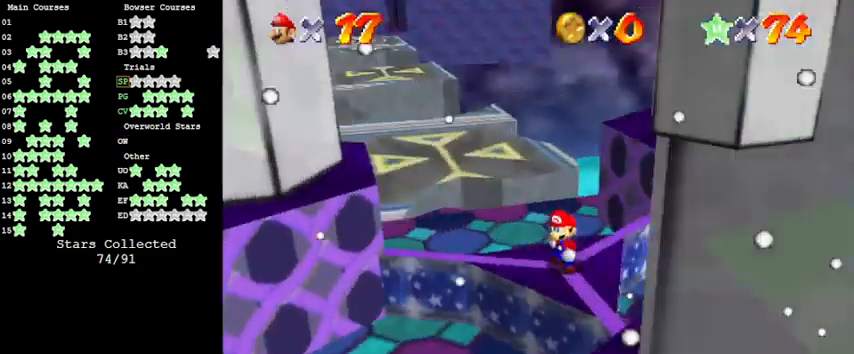
{"keys": ["d", "up"], "events": [[100, "d", "down"], [233, "d", "up"], [400, "d", "down"], [466, "up", "down"]]}
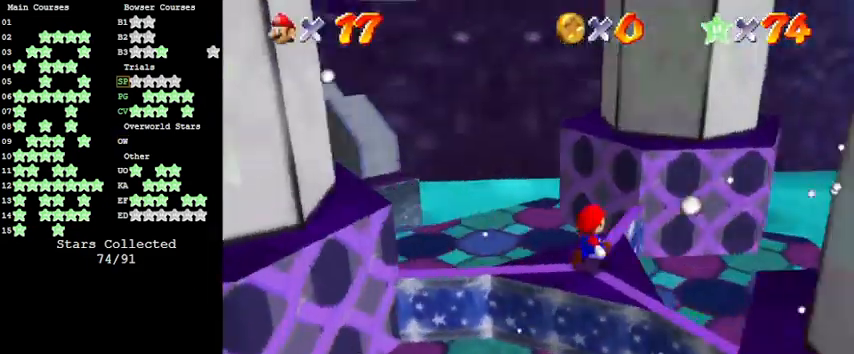
{"keys": ["c", "left", "s", "up"], "events": [[33, "d", "up"], [33, "left", "down"], [300, "c", "down"], [333, "s", "down"]]}
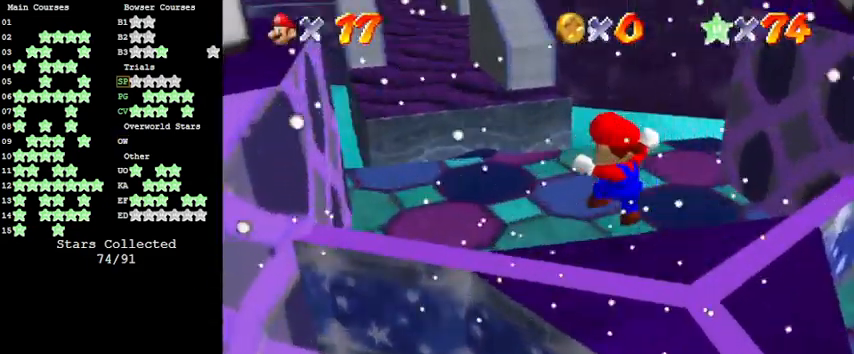
{"keys": ["up"], "events": [[33, "c", "up"], [33, "s", "up"], [300, "left", "up"]]}
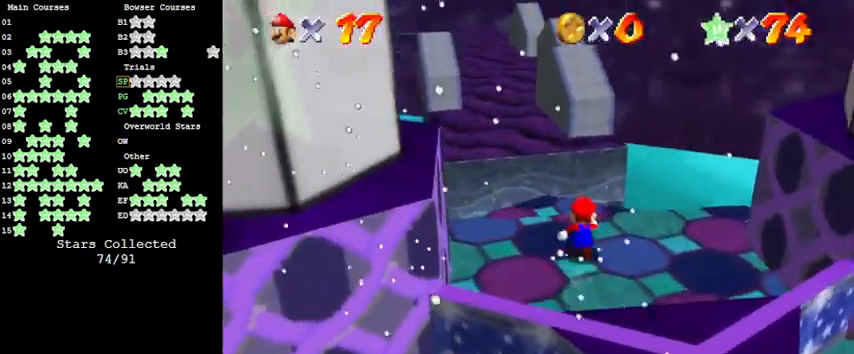
{"keys": ["up"], "events": [[133, "shift", "down"], [266, "shift", "up"]]}
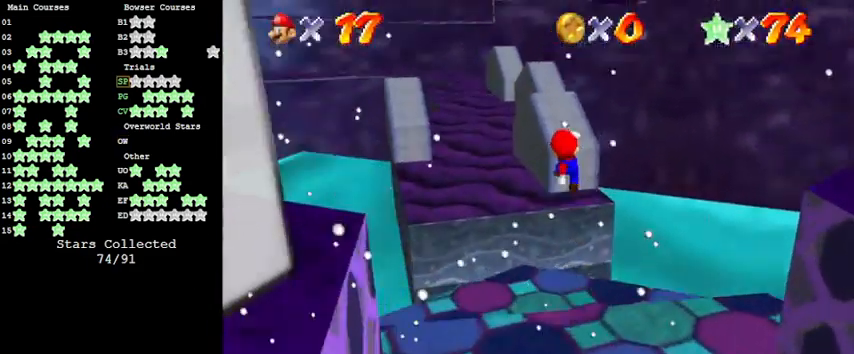
{"keys": ["shift", "up"], "events": [[133, "left", "down"], [300, "left", "up"], [466, "shift", "down"]]}
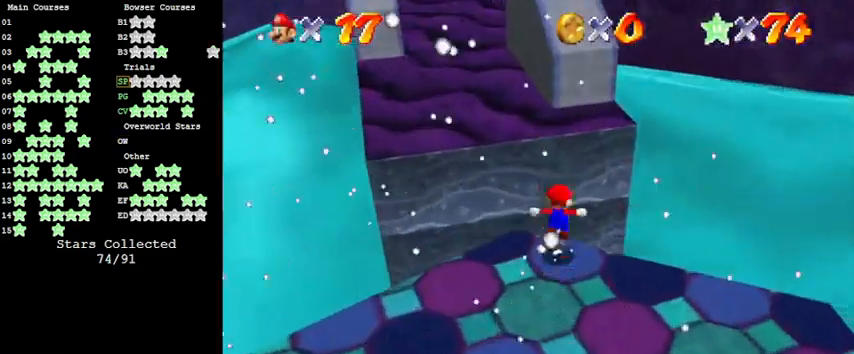
{"keys": ["down", "shift"], "events": [[166, "d", "down"], [300, "d", "up"], [433, "up", "up"], [466, "down", "down"]]}
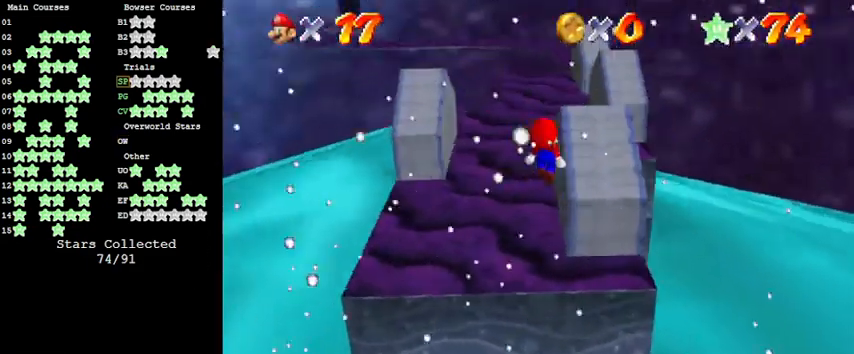
{"keys": ["right", "up"], "events": [[133, "down", "up"], [166, "ctrl", "down"], [200, "right", "down"], [200, "up", "down"], [266, "shift", "up"], [300, "ctrl", "up"], [400, "w", "down"], [500, "w", "up"]]}
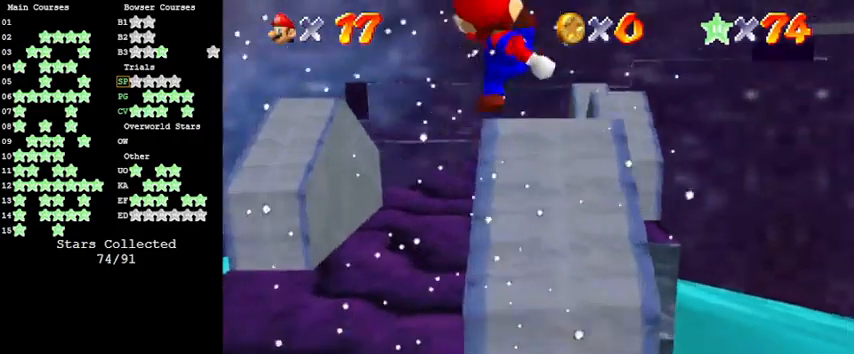
{"keys": ["up"], "events": [[66, "right", "up"], [66, "s", "down"], [166, "s", "up"]]}